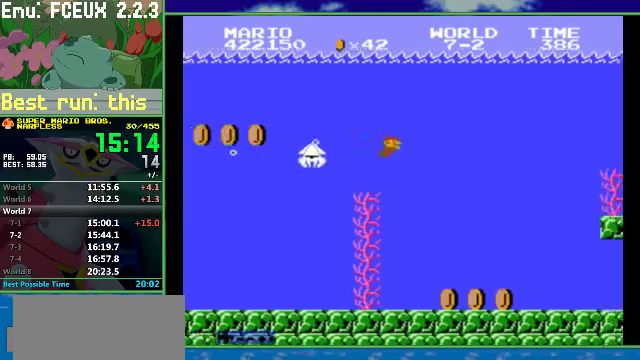
Gameplay with a controller (Nintendo layout); each line is a JSON object with the inputs held at the frame after it. "events" lists button and stick changes between this image and that frame as [ms after this image, input, new state], when the widget could be followed in between. Not read: L3 R3.
{"buttons": [], "events": []}
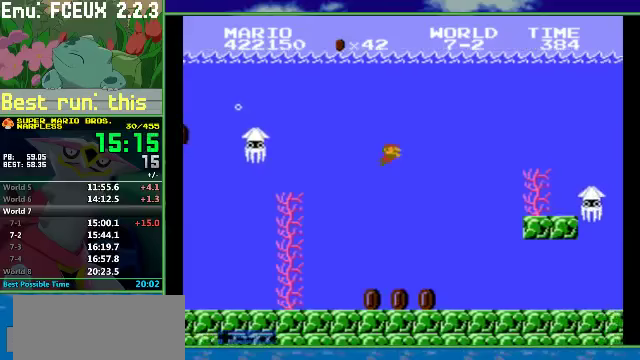
{"buttons": [], "events": [[100, "A", "down"], [167, "A", "up"], [267, "A", "down"], [333, "A", "up"], [400, "A", "down"], [467, "A", "up"]]}
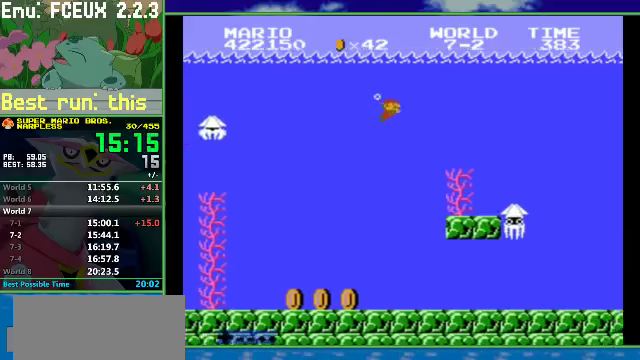
{"buttons": [], "events": []}
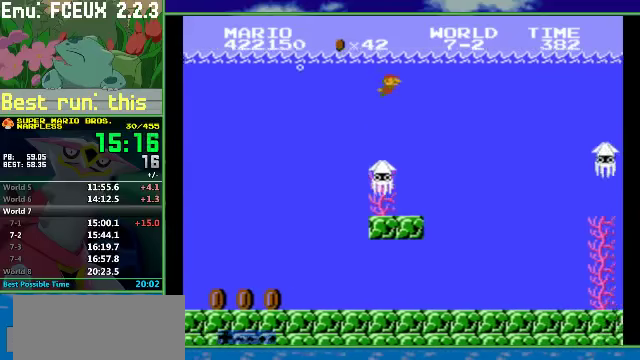
{"buttons": [], "events": [[433, "A", "down"], [500, "A", "up"]]}
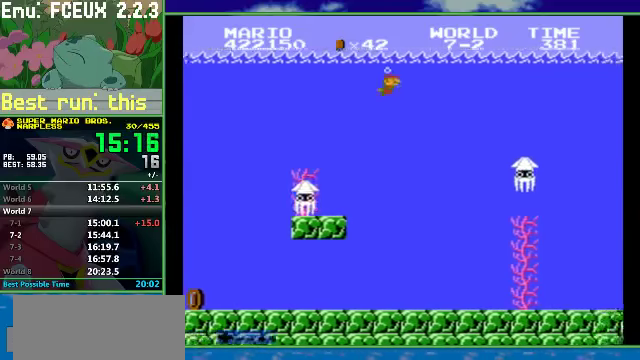
{"buttons": [], "events": []}
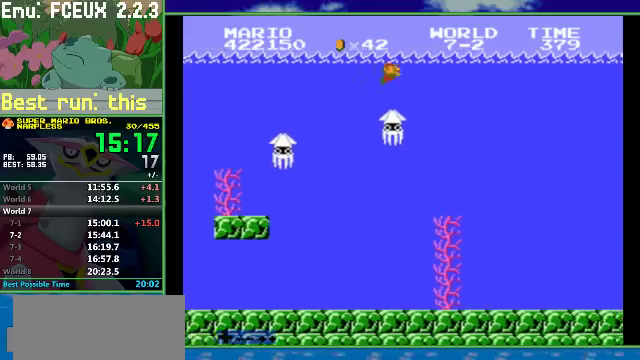
{"buttons": [], "events": []}
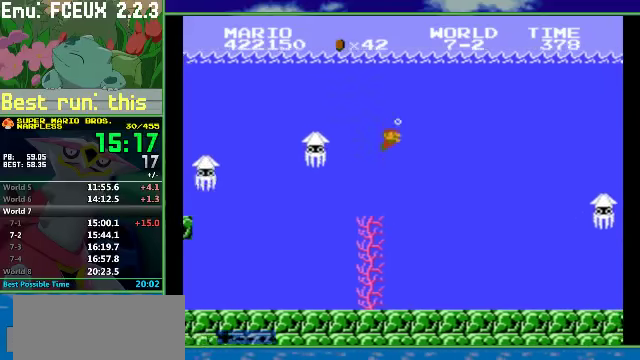
{"buttons": [], "events": [[300, "A", "down"], [367, "A", "up"]]}
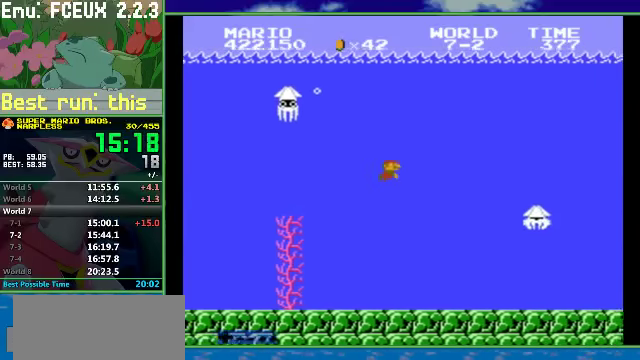
{"buttons": ["A"], "events": [[300, "A", "down"], [367, "A", "up"], [500, "A", "down"]]}
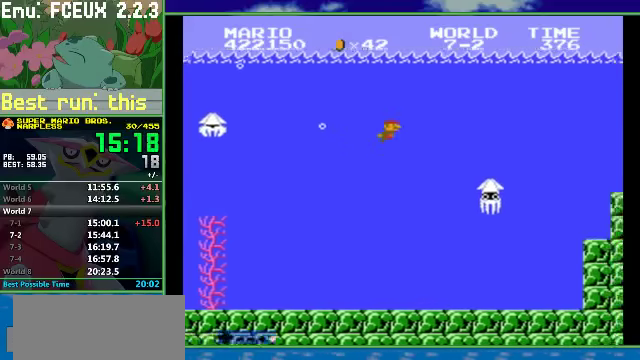
{"buttons": [], "events": [[67, "A", "up"]]}
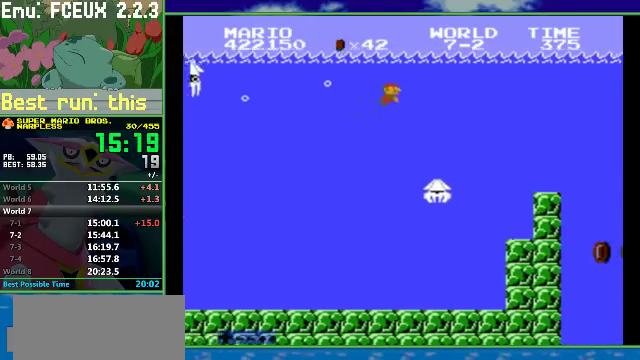
{"buttons": [], "events": [[400, "A", "down"], [500, "A", "up"]]}
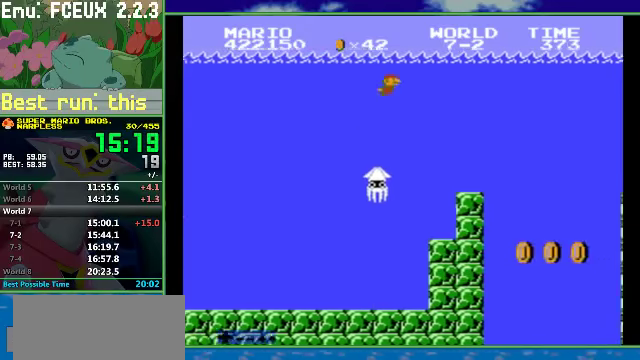
{"buttons": [], "events": []}
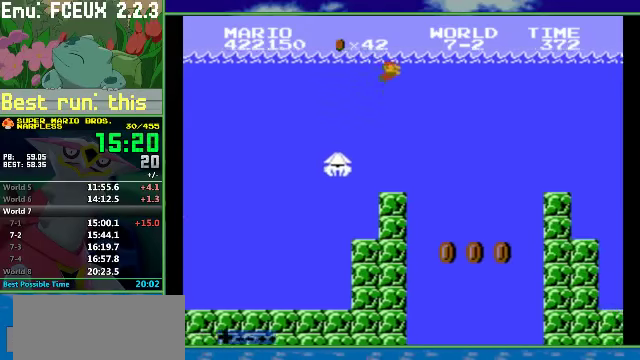
{"buttons": [], "events": []}